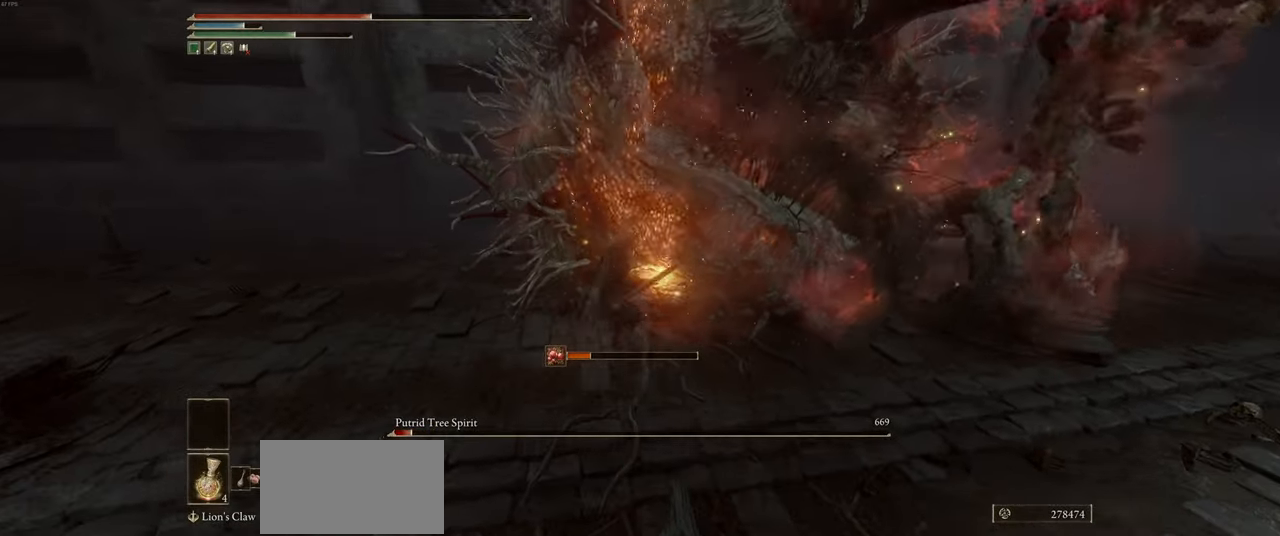
Gameplay with keyboard and mouse; each line is a JSON object with the keys and mouse buttons held at the frame after it. "events" lists presses ("down") and releases ("up") of "a", "ctrl", "d", "e", "heavy", "q", "s", "shift", "space", "w", "mouse_left", "mouse_wheel", "mouse_right", "mouse_mb4" and "mouse_mb5" between this image and that frame as [ms after this image, input, new state], when the widget could be followed in between. "mouse_left", "mouse_wheel", "mouse_right", "mouse_mb4", "mouse_mb5" = the "left", "wheel", "right", "mb4", "mb5" buttons of the "mouse" list. No other keys are recorded. "wheel" means that the mouse wheel is clicked or scrolled. Mouse movement is not recorded. Key names are as the overlay labels them; some are game actions (e.g. jump) rather than physical keys.
{"keys": [], "mouse": [], "events": []}
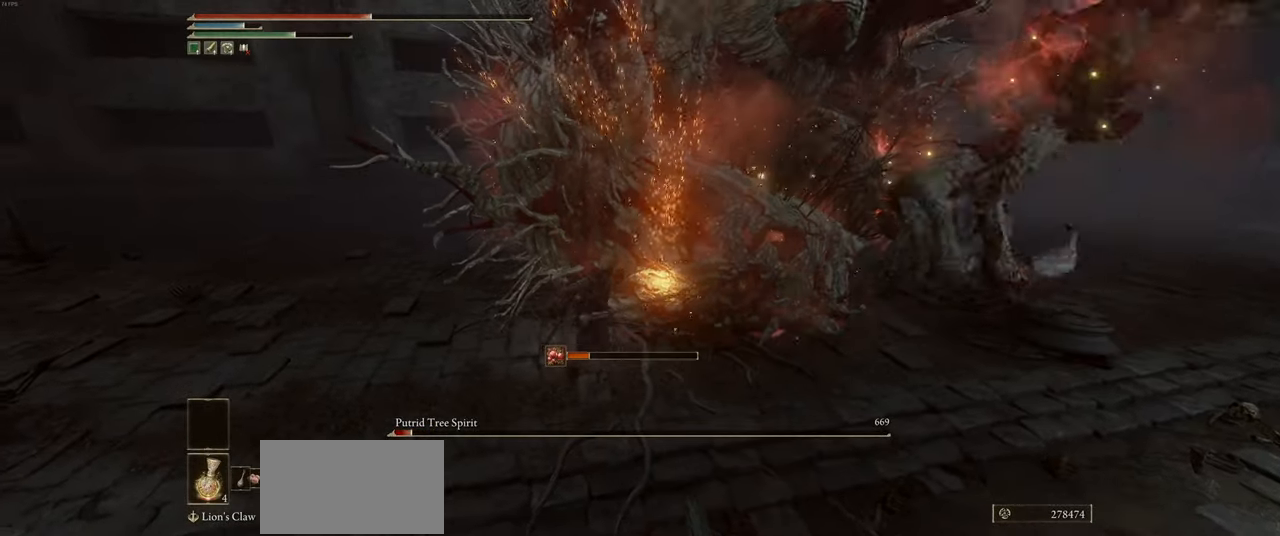
{"keys": [], "mouse": [], "events": []}
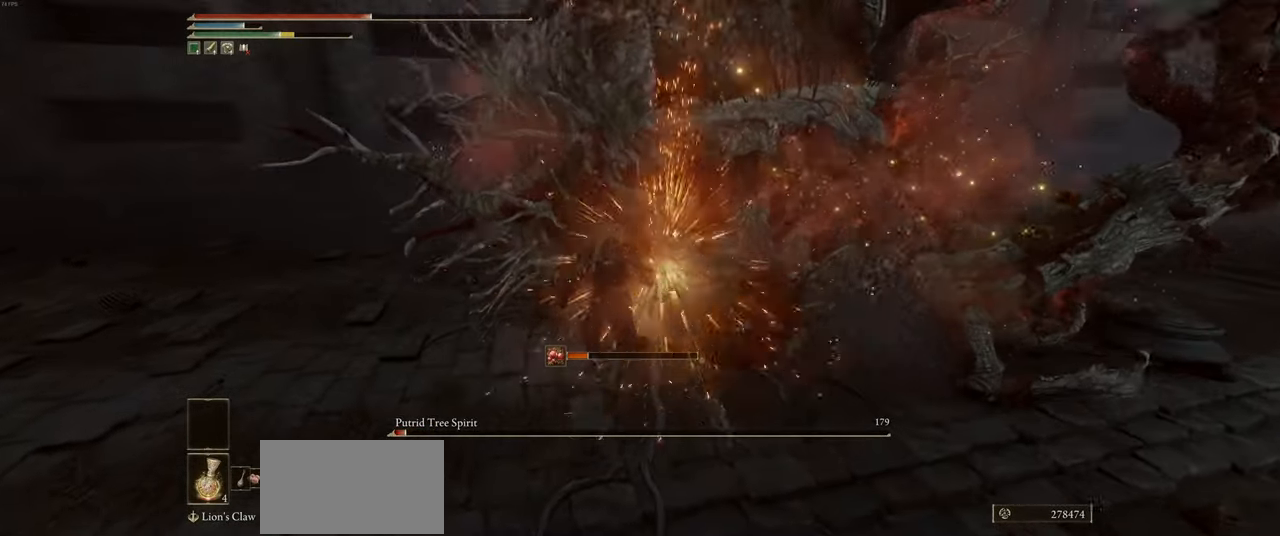
{"keys": [], "mouse": [], "events": []}
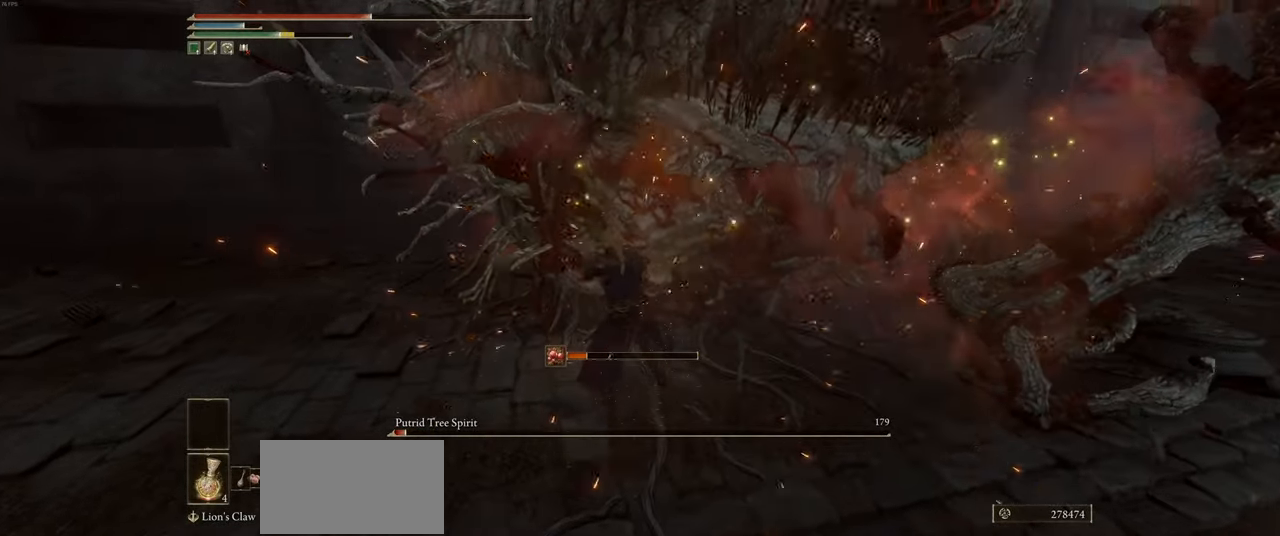
{"keys": [], "mouse": [], "events": []}
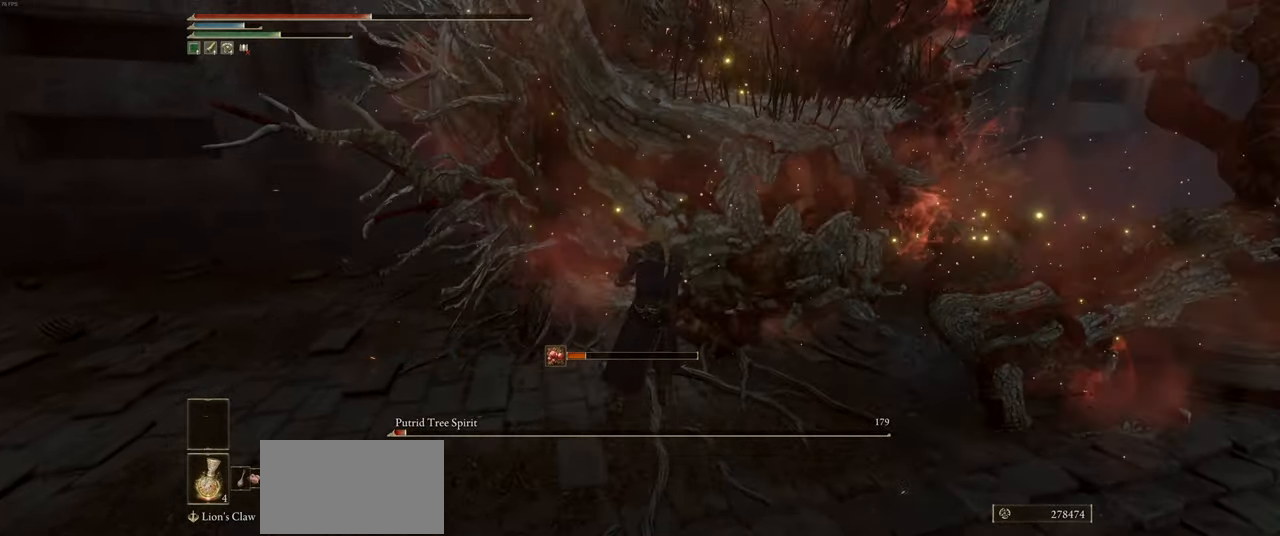
{"keys": [], "mouse": [], "events": []}
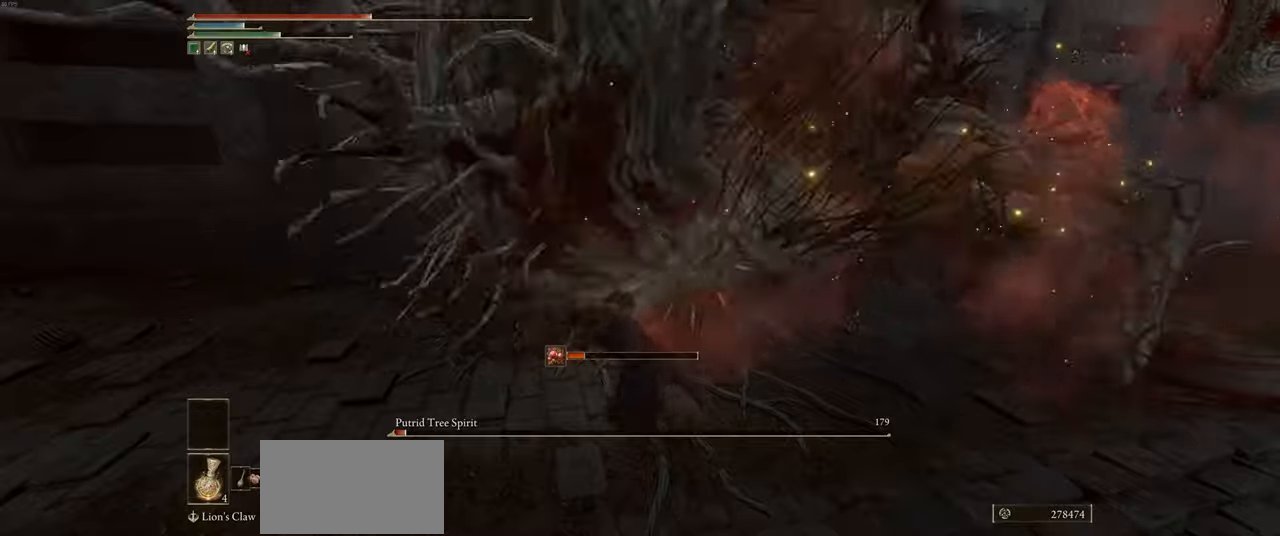
{"keys": [], "mouse": [], "events": []}
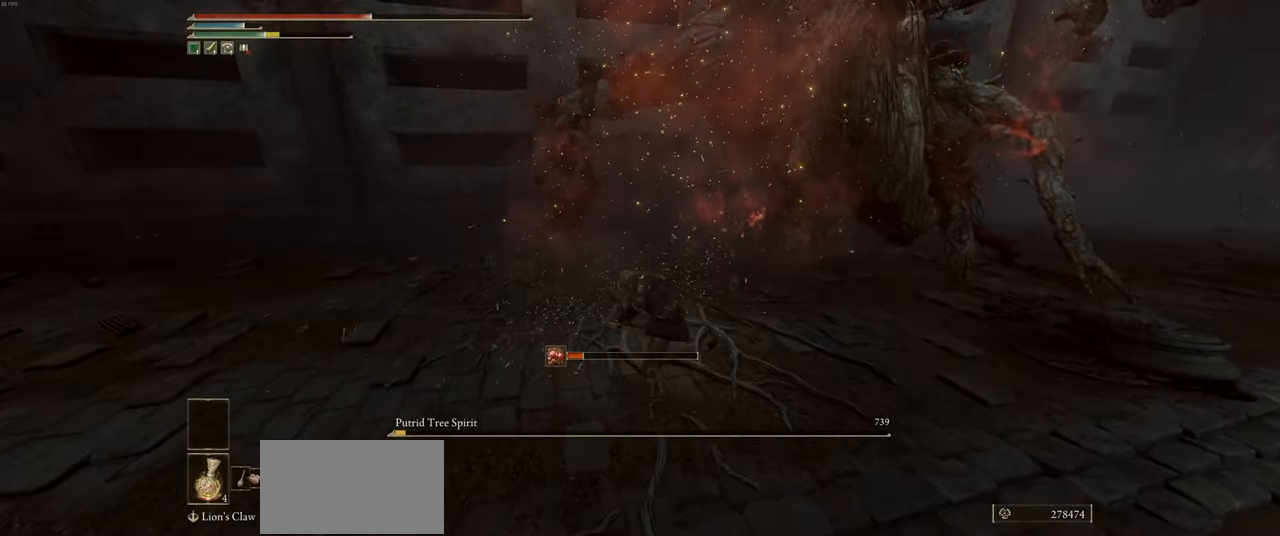
{"keys": [], "mouse": [], "events": []}
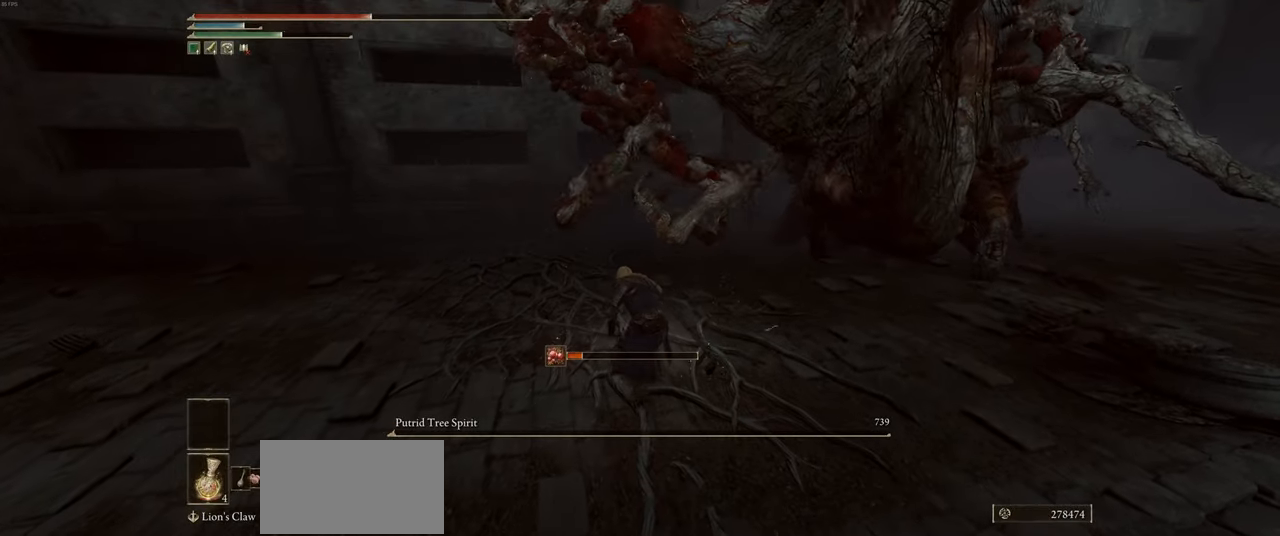
{"keys": [], "mouse": [], "events": []}
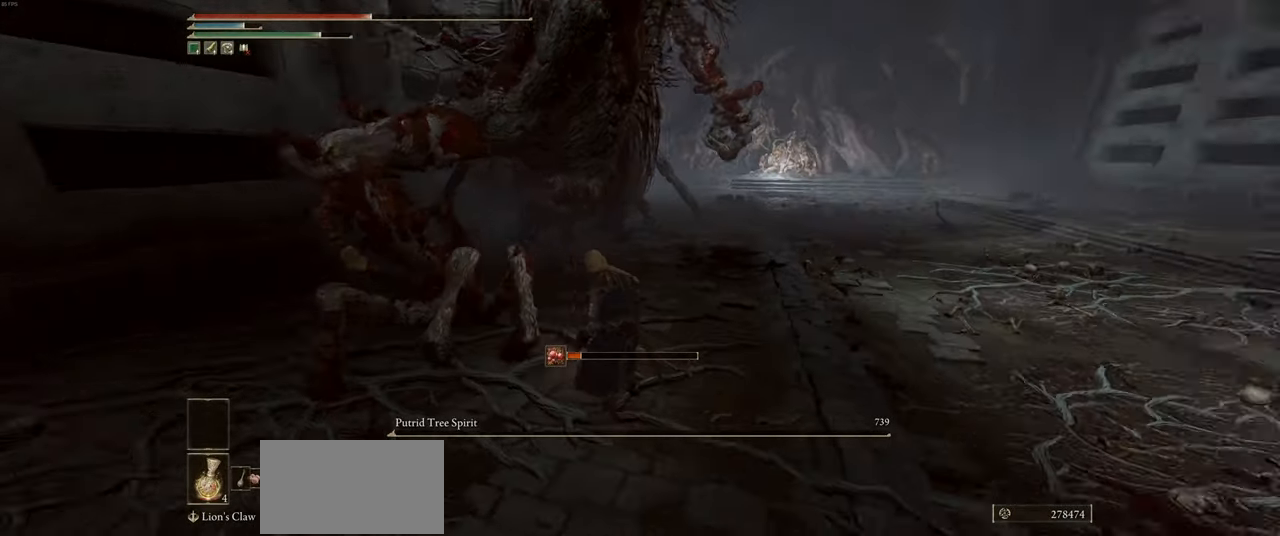
{"keys": ["d", "w"], "mouse": [], "events": [[50, "d", "down"], [383, "w", "down"]]}
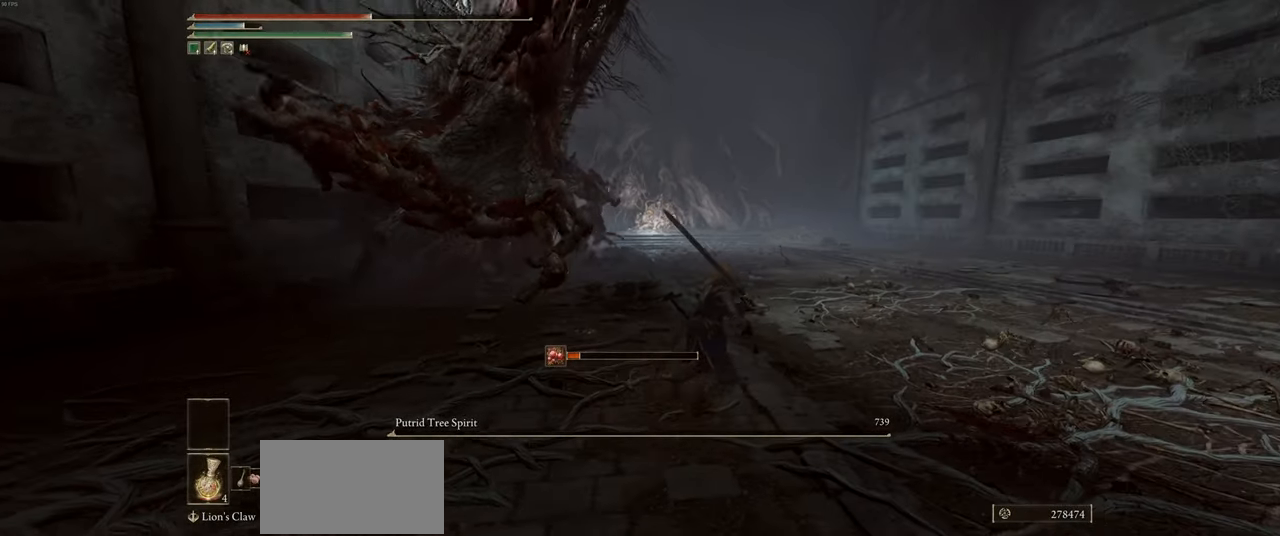
{"keys": [], "mouse": [], "events": [[33, "d", "up"], [117, "w", "up"]]}
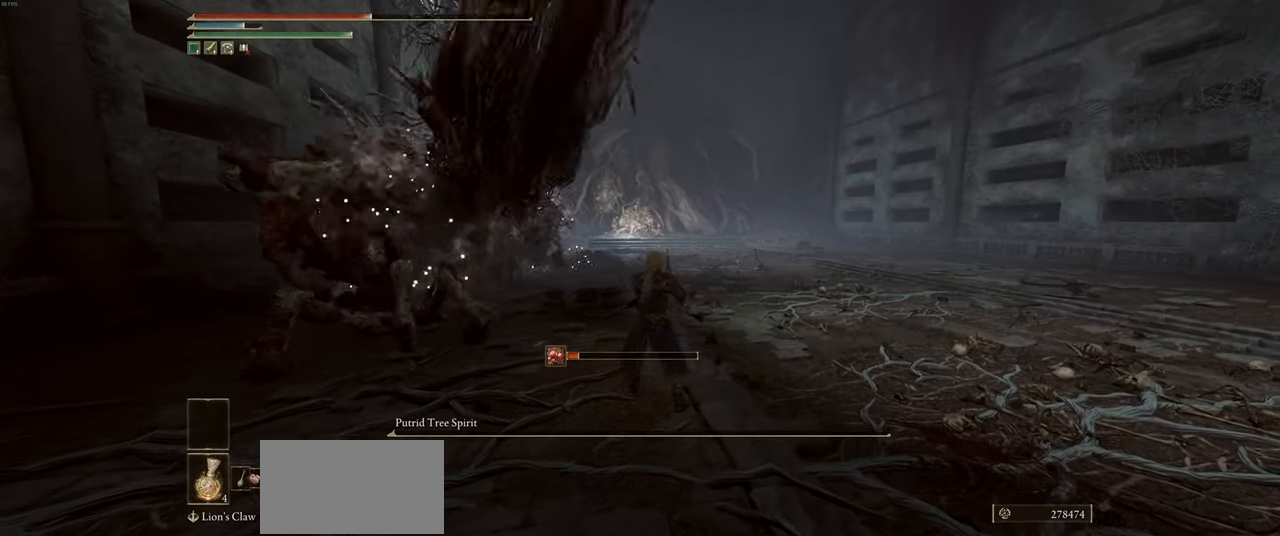
{"keys": [], "mouse": [], "events": []}
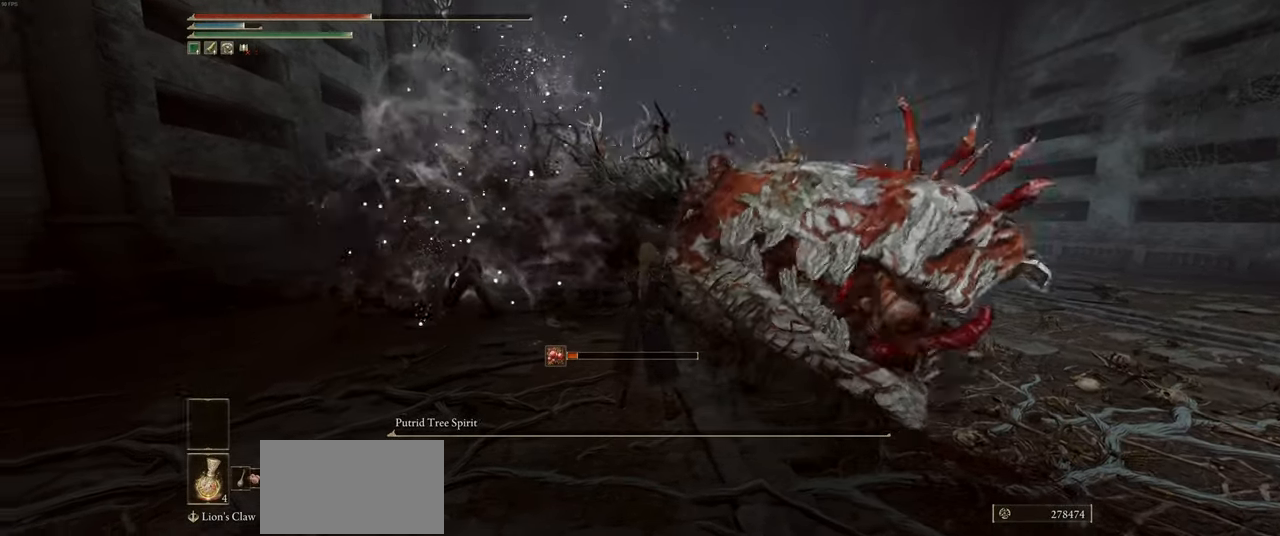
{"keys": [], "mouse": [], "events": []}
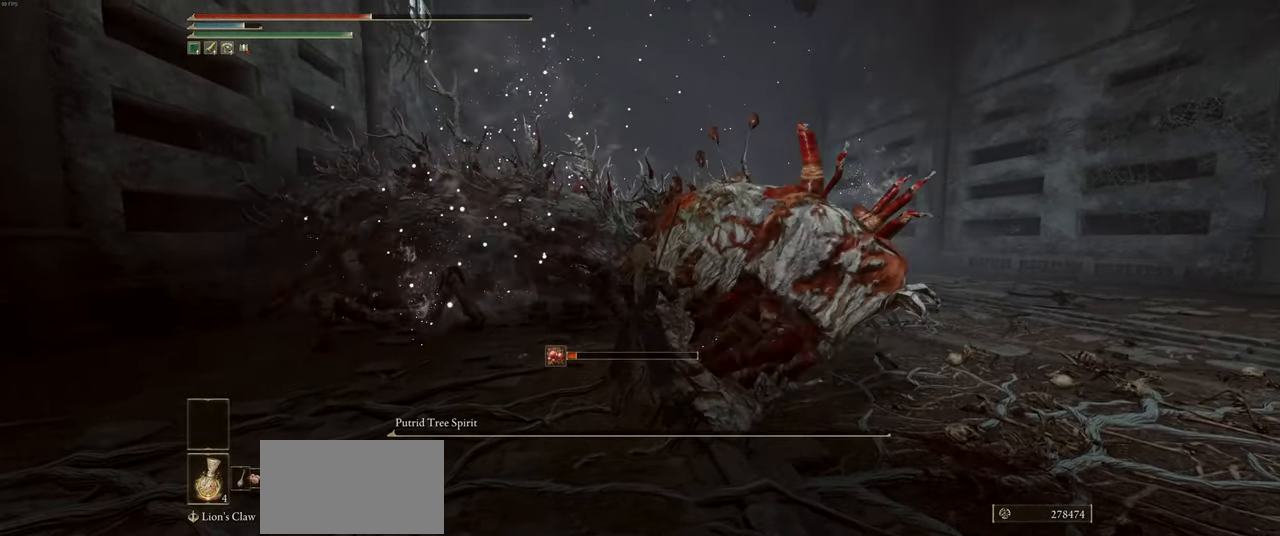
{"keys": [], "mouse": [], "events": []}
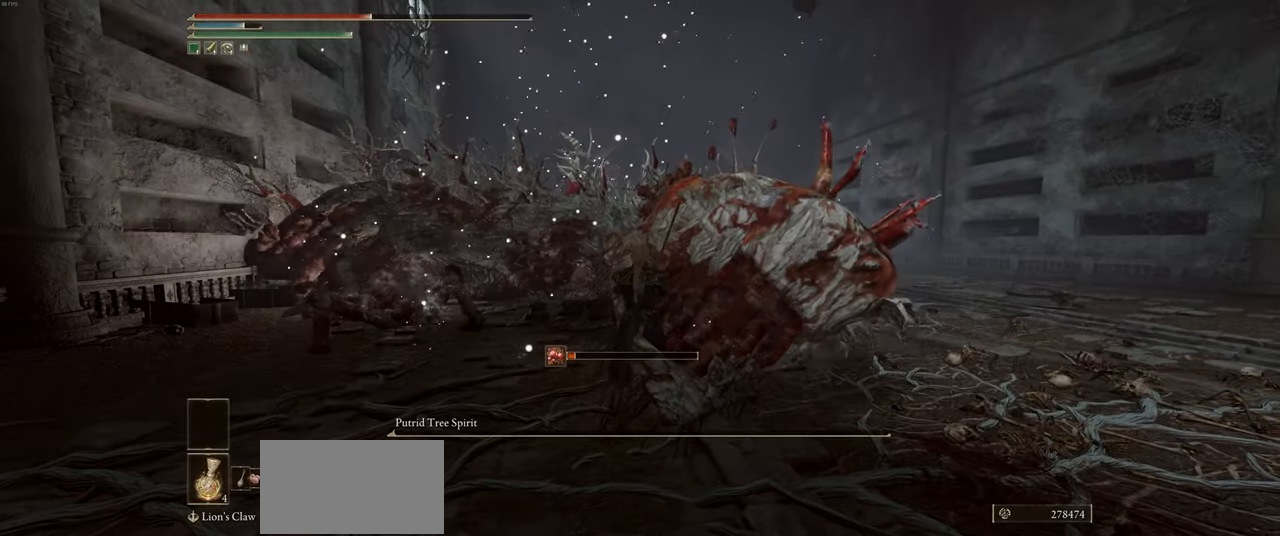
{"keys": [], "mouse": [], "events": []}
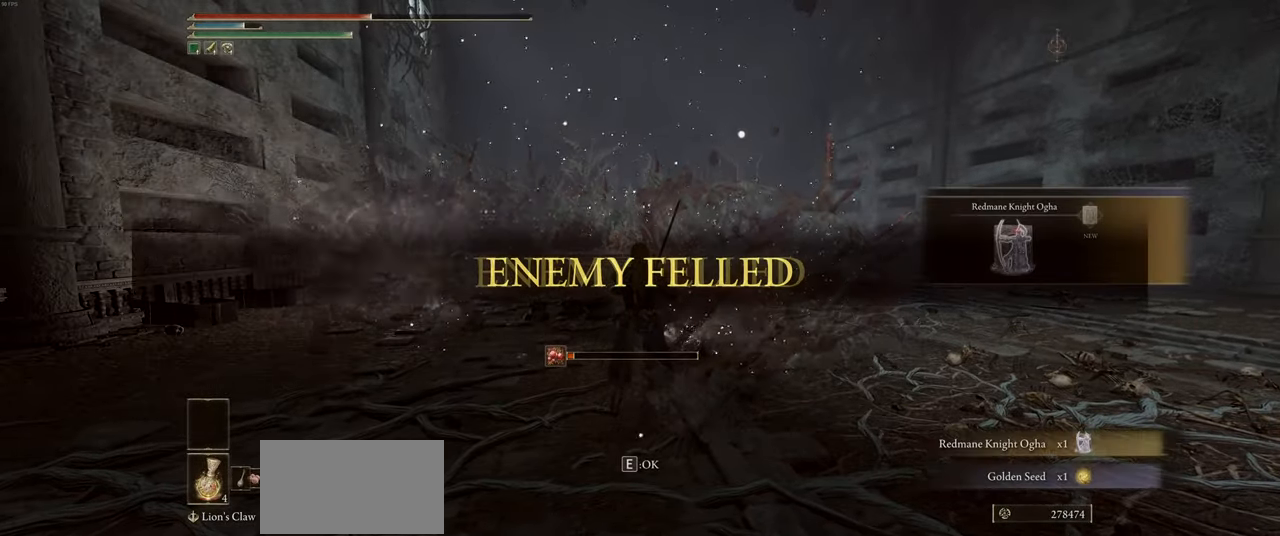
{"keys": [], "mouse": [], "events": []}
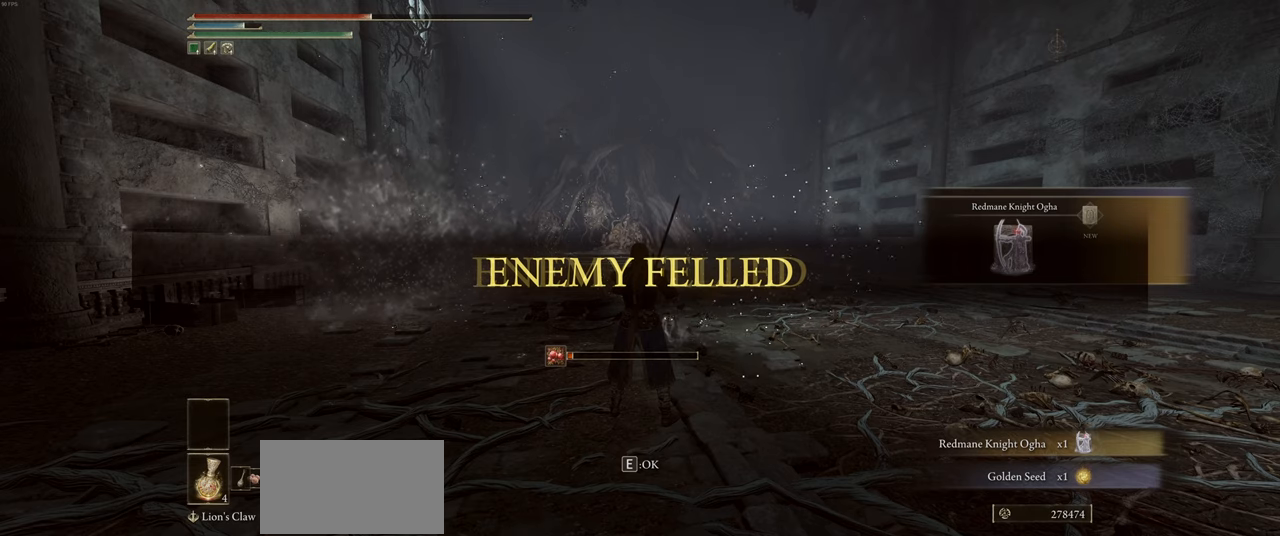
{"keys": [], "mouse": [], "events": []}
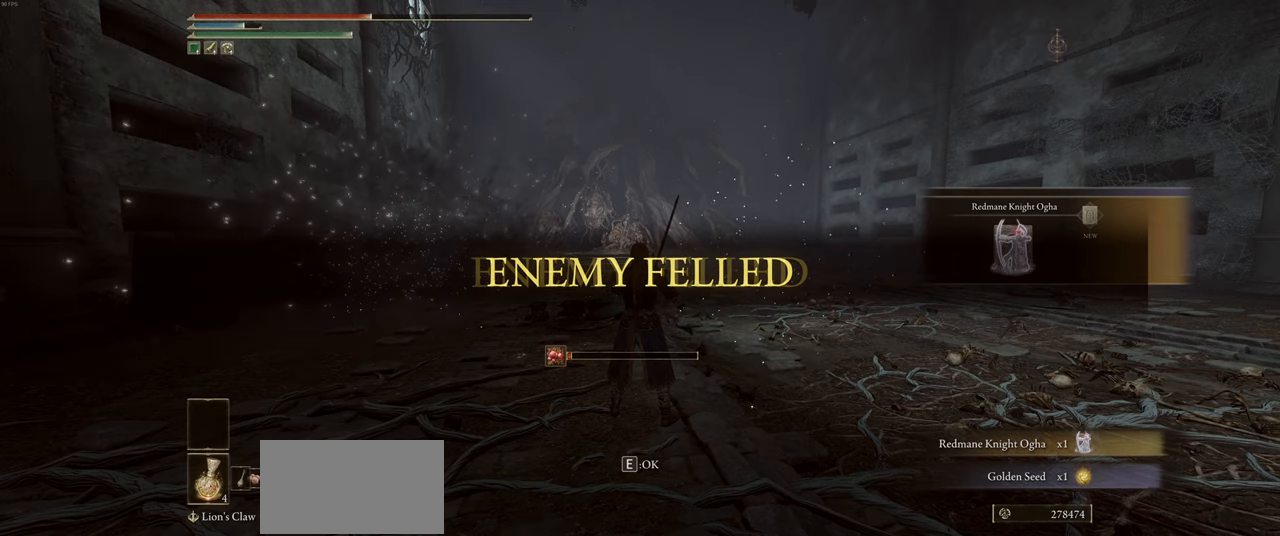
{"keys": [], "mouse": [], "events": [[284, "e", "down"], [350, "e", "up"]]}
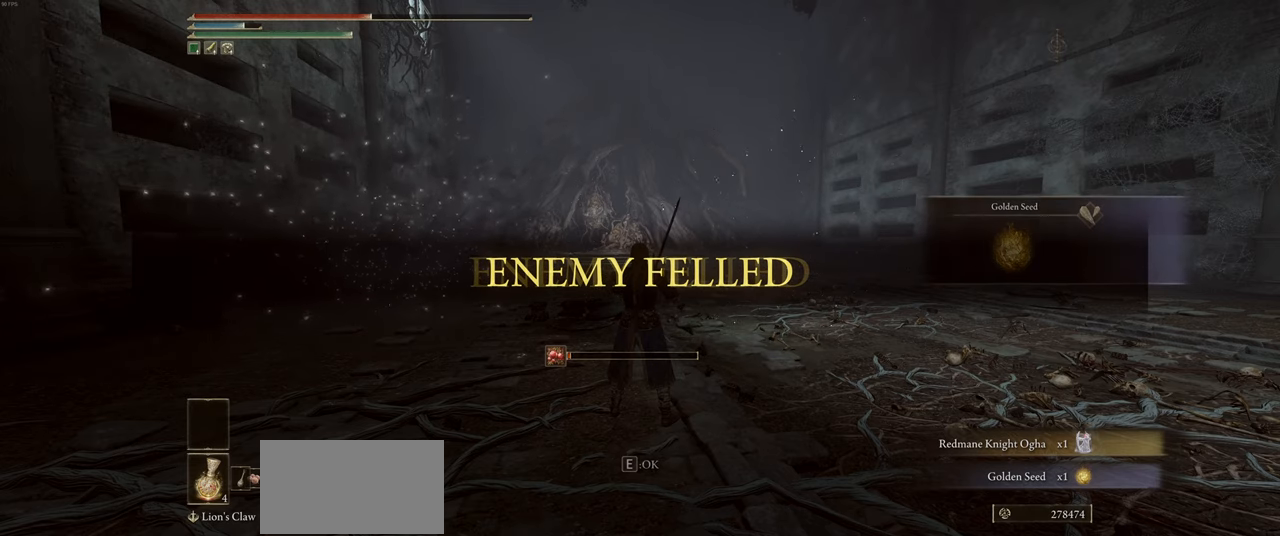
{"keys": [], "mouse": [], "events": [[334, "e", "down"], [417, "e", "up"]]}
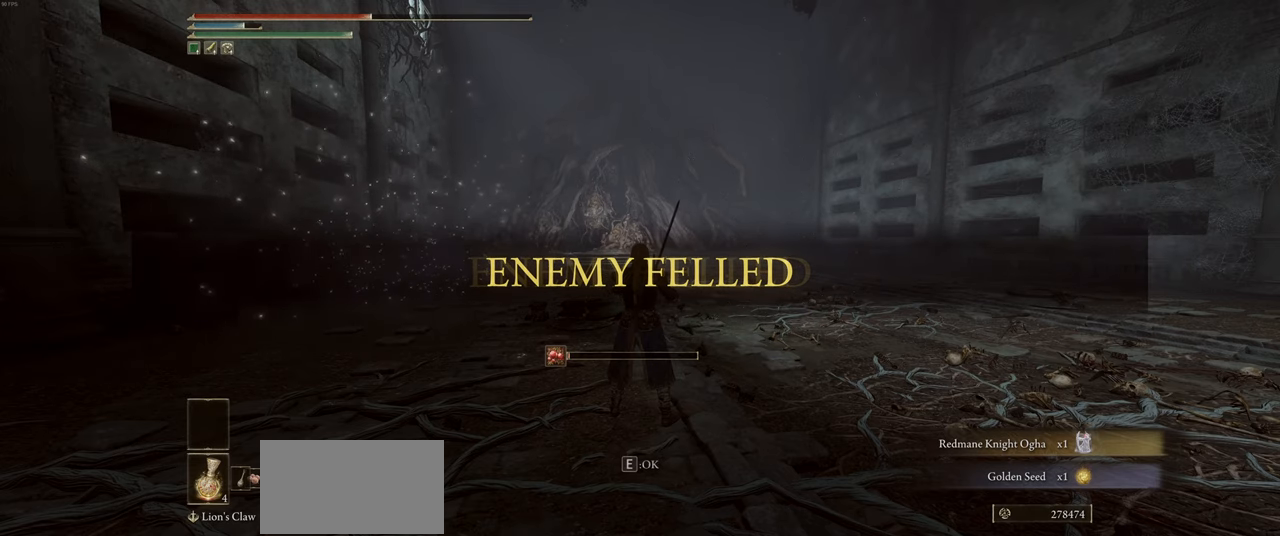
{"keys": [], "mouse": [], "events": []}
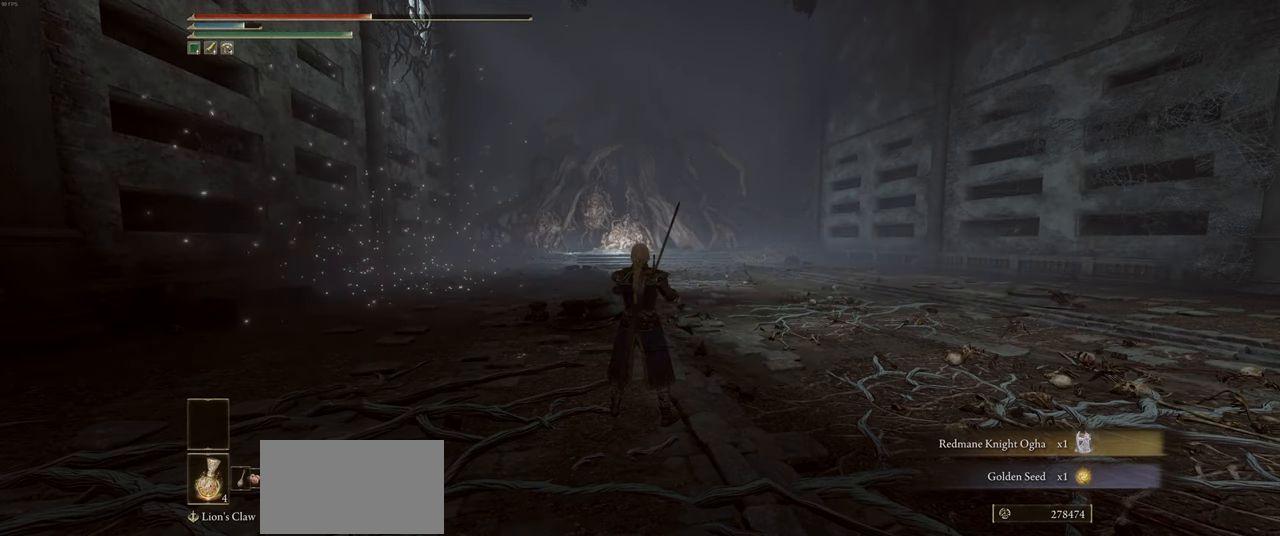
{"keys": [], "mouse": [], "events": []}
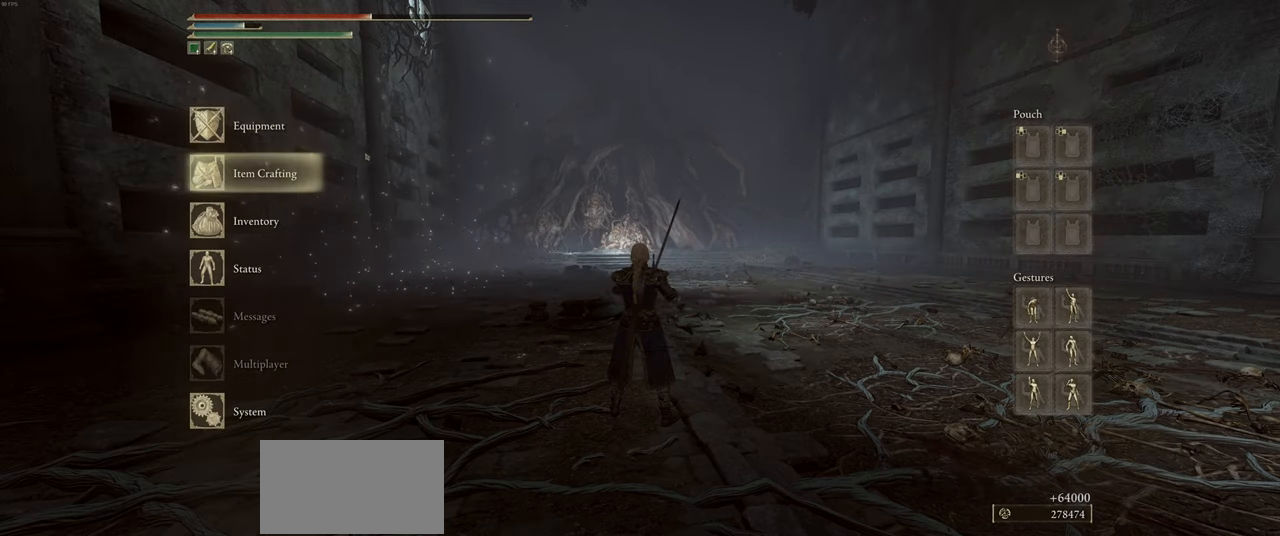
{"keys": [], "mouse": [], "events": [[167, "mouse_left", "down"], [217, "mouse_left", "up"]]}
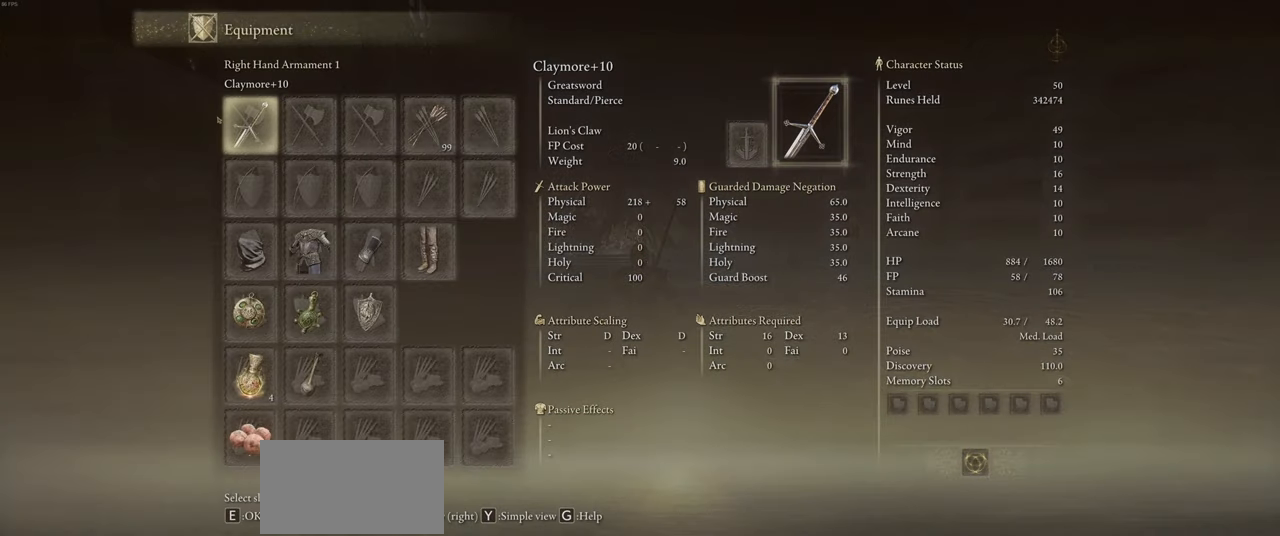
{"keys": [], "mouse": [], "events": []}
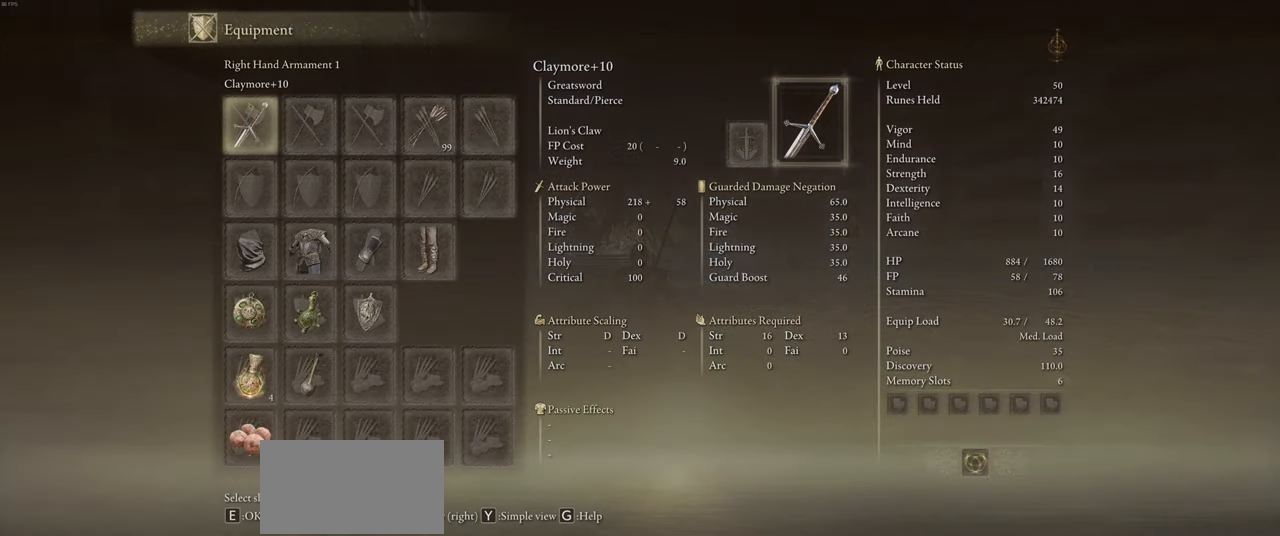
{"keys": [], "mouse": [], "events": []}
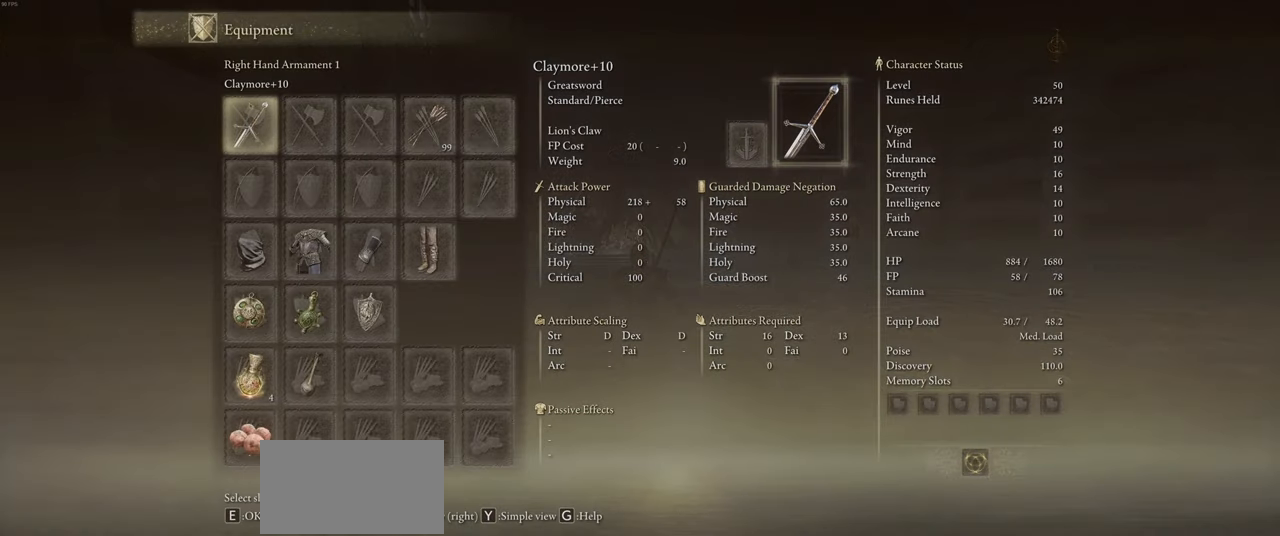
{"keys": [], "mouse": [], "events": []}
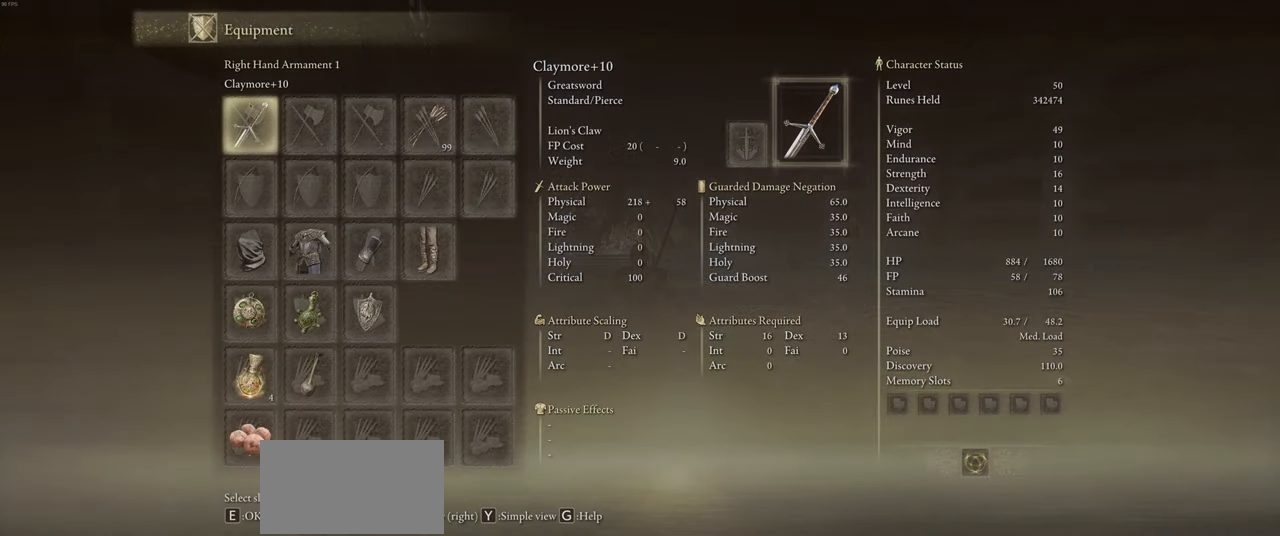
{"keys": [], "mouse": [], "events": []}
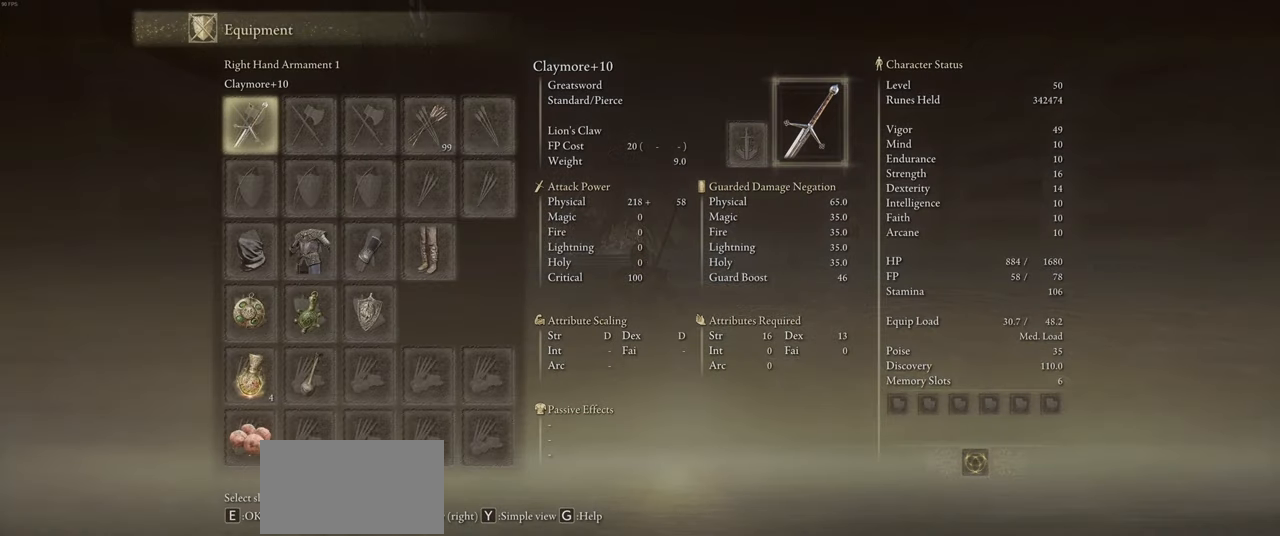
{"keys": [], "mouse": [], "events": []}